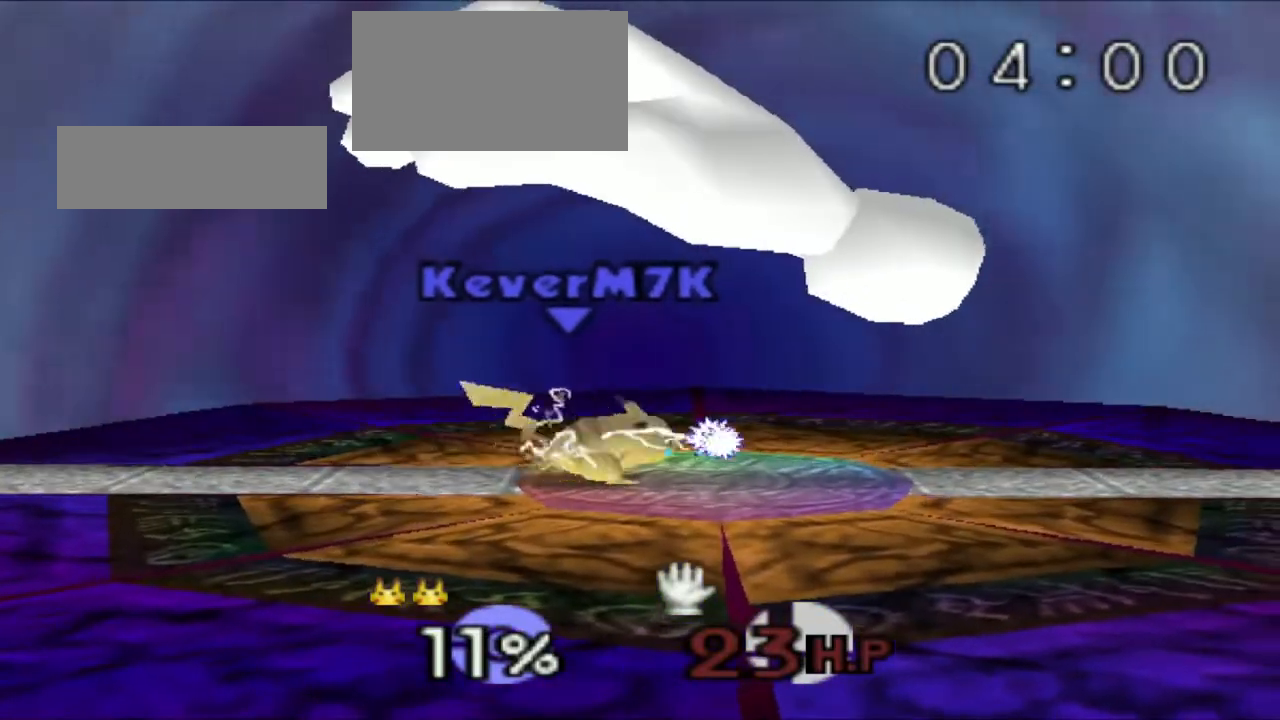
Gameplay with a controller (Nintendo layout); each line is a JSON object with the inputs held at the frame after it. "events" lists button and stick changes between this image and that frame as [ms after this image, input, new state], when the widget could be followed in between. Not read: A DPAD_DOWN DPAD_LEFT DPAD_RIGHT DPAD_UP L3 R3 START.
{"buttons": [], "left_stick": "center", "events": [[133, "left_stick", "up-right"], [250, "left_stick", "center"]]}
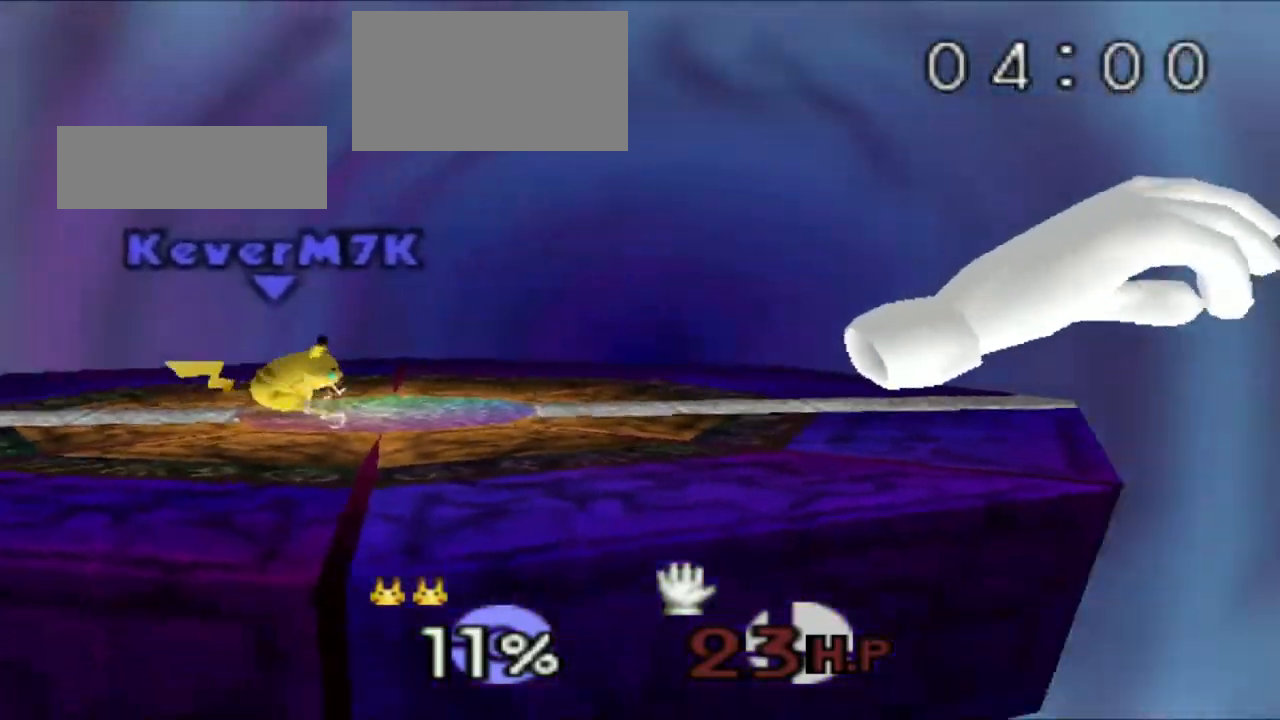
{"buttons": ["C_RIGHT"], "left_stick": "center", "events": [[417, "C_RIGHT", "down"]]}
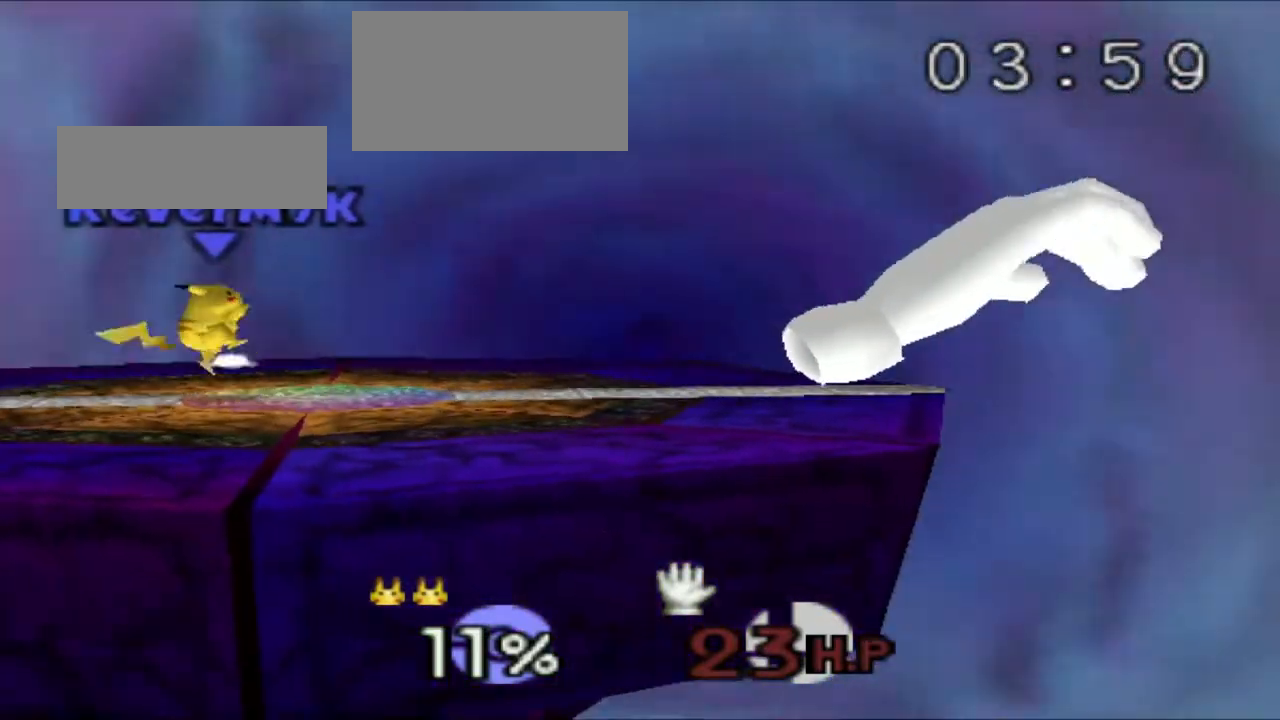
{"buttons": ["C_RIGHT"], "left_stick": "center", "events": [[84, "C_RIGHT", "up"], [467, "C_RIGHT", "down"]]}
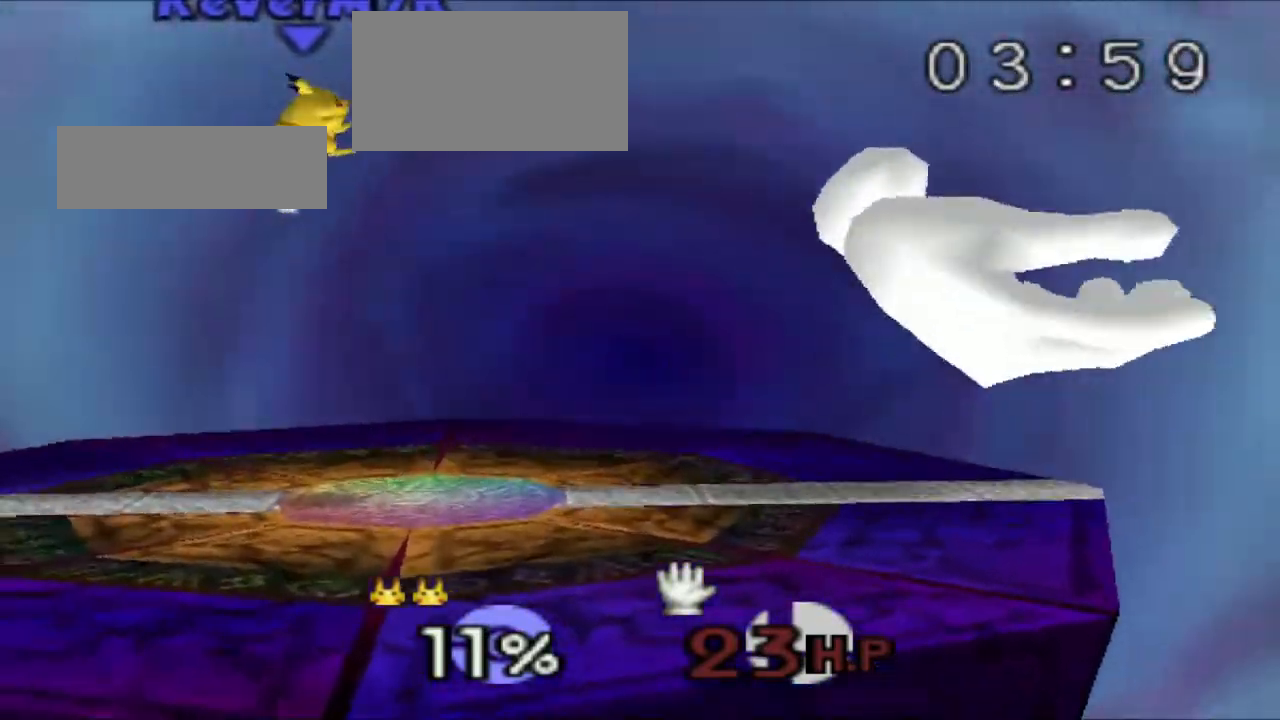
{"buttons": [], "left_stick": "left", "events": [[66, "left_stick", "right"], [267, "C_RIGHT", "up"], [317, "left_stick", "up"], [367, "left_stick", "up-left"], [483, "left_stick", "left"]]}
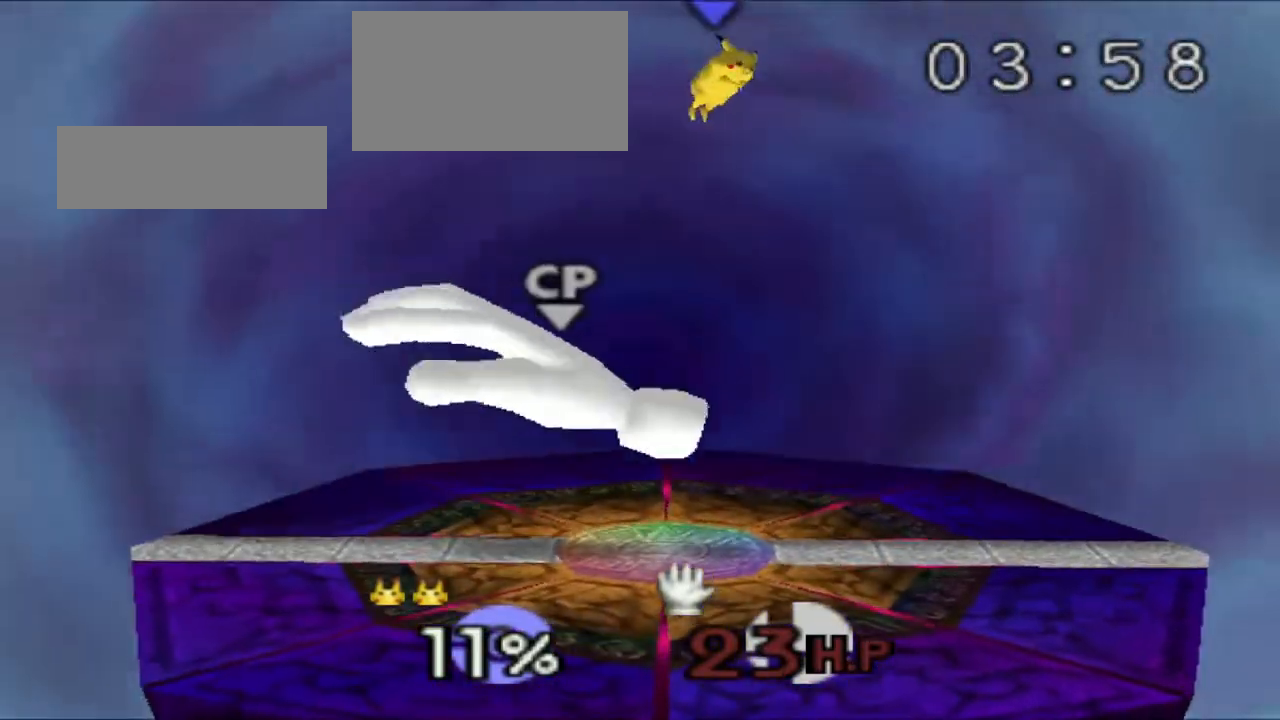
{"buttons": [], "left_stick": "right", "events": [[184, "left_stick", "center"], [384, "left_stick", "right"]]}
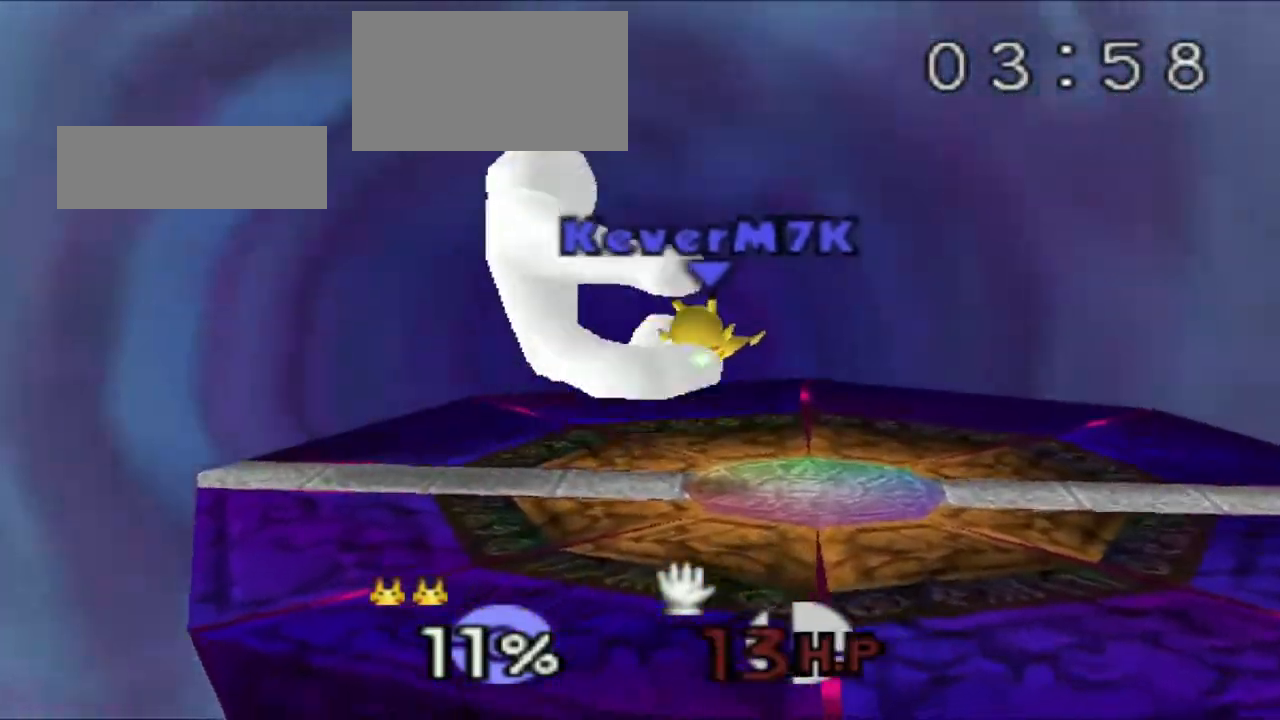
{"buttons": [], "left_stick": "center", "events": [[317, "left_stick", "center"]]}
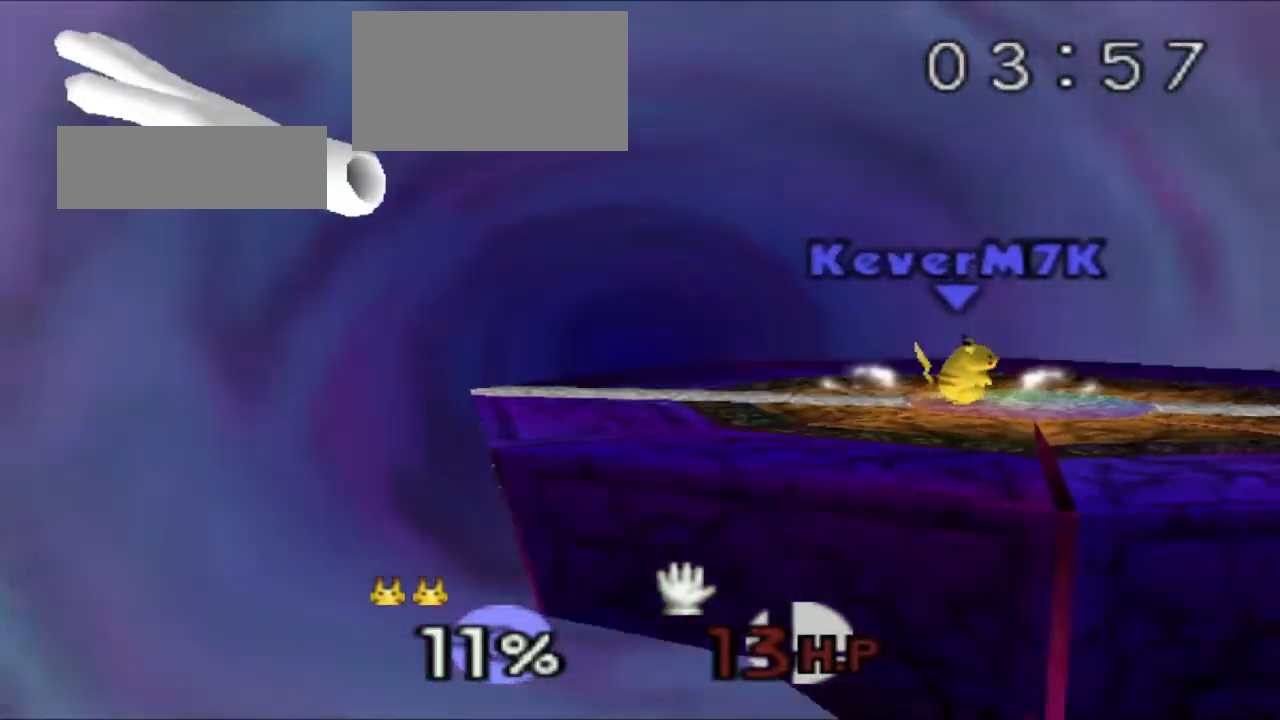
{"buttons": [], "left_stick": "left", "events": [[217, "left_stick", "left"]]}
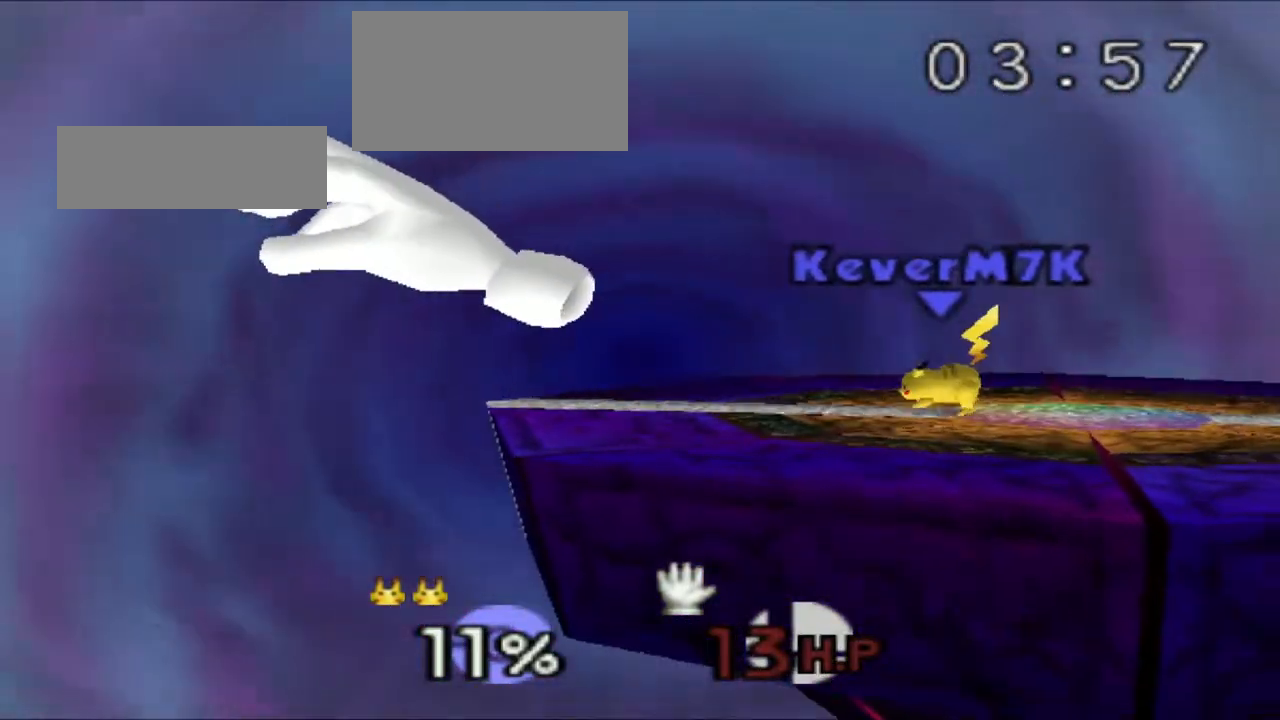
{"buttons": [], "left_stick": "left", "events": [[217, "left_stick", "center"], [317, "C_RIGHT", "down"], [317, "left_stick", "left"], [367, "C_RIGHT", "up"]]}
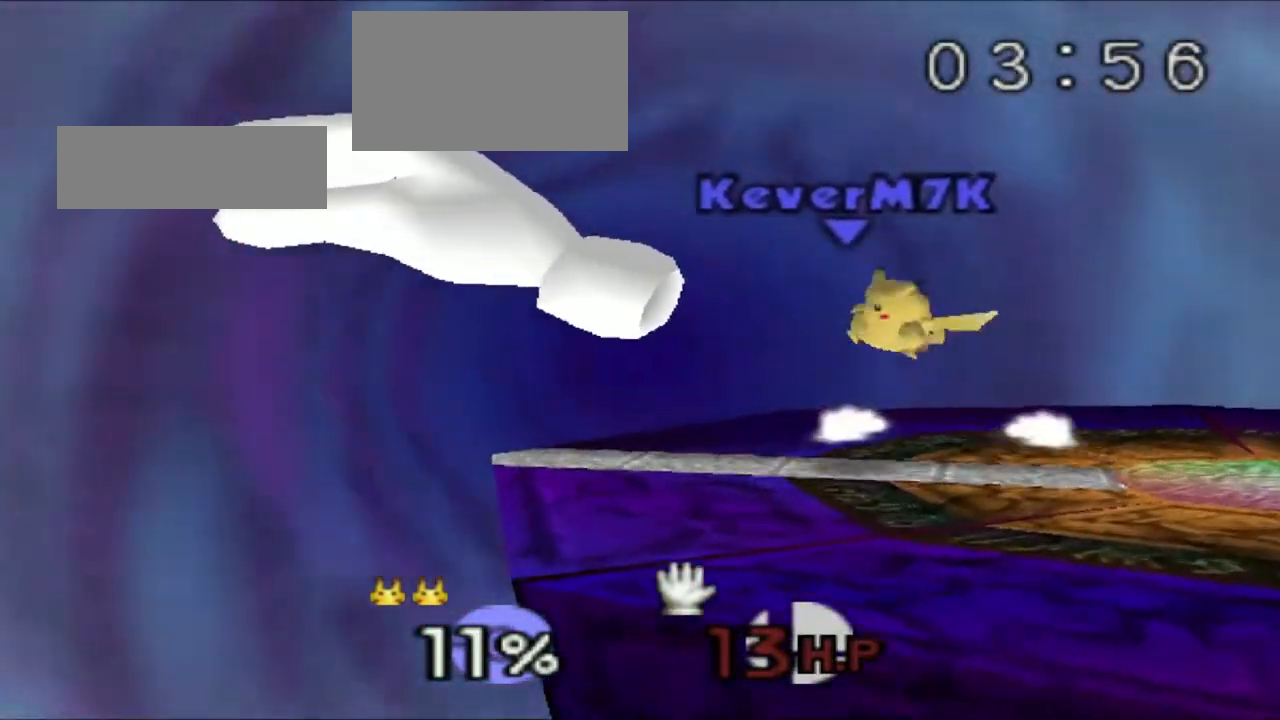
{"buttons": [], "left_stick": "center", "events": [[34, "left_stick", "center"], [117, "left_stick", "right"], [267, "left_stick", "left"], [351, "left_stick", "center"]]}
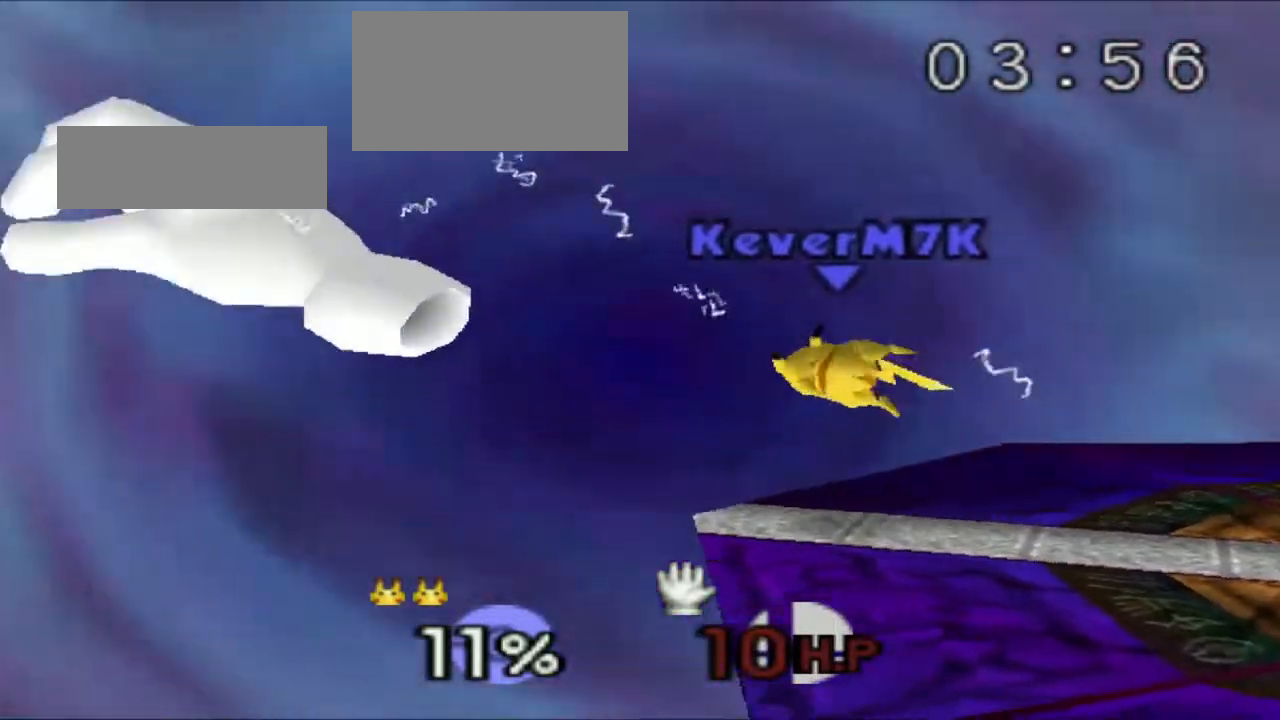
{"buttons": [], "left_stick": "center", "events": [[33, "left_stick", "right"], [467, "left_stick", "center"]]}
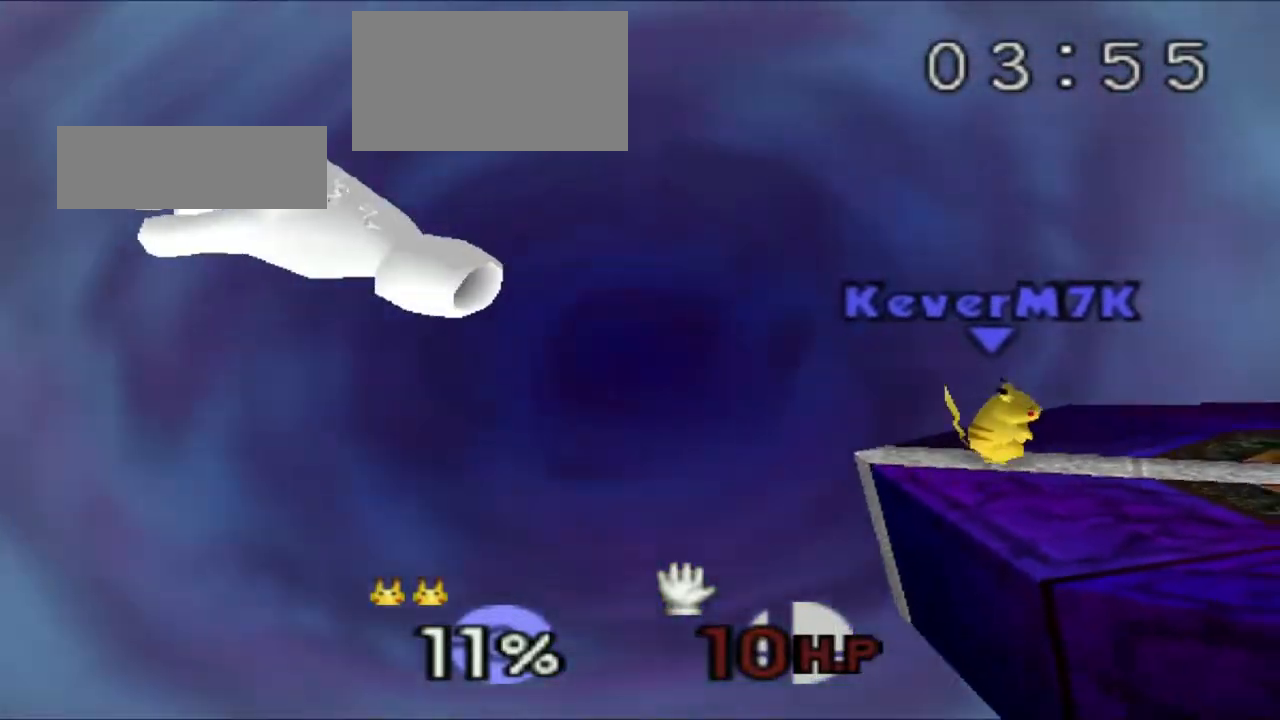
{"buttons": [], "left_stick": "right", "events": [[50, "left_stick", "right"]]}
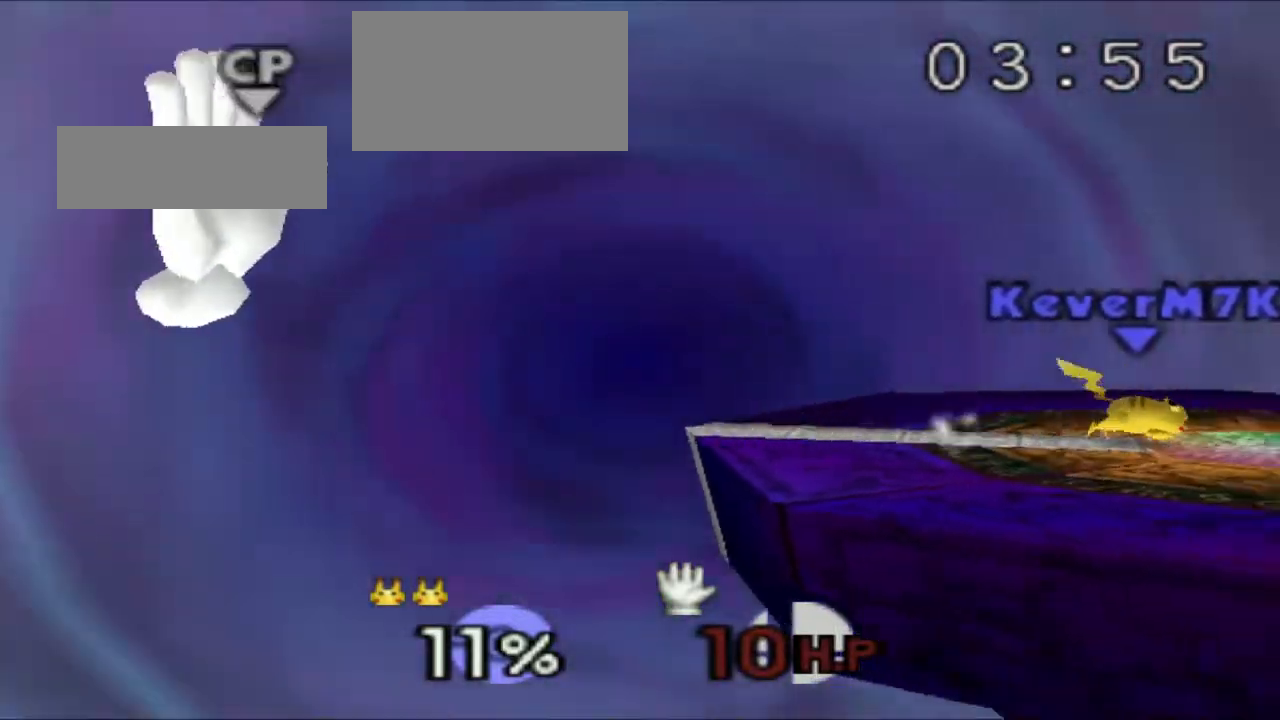
{"buttons": [], "left_stick": "center", "events": [[33, "left_stick", "center"]]}